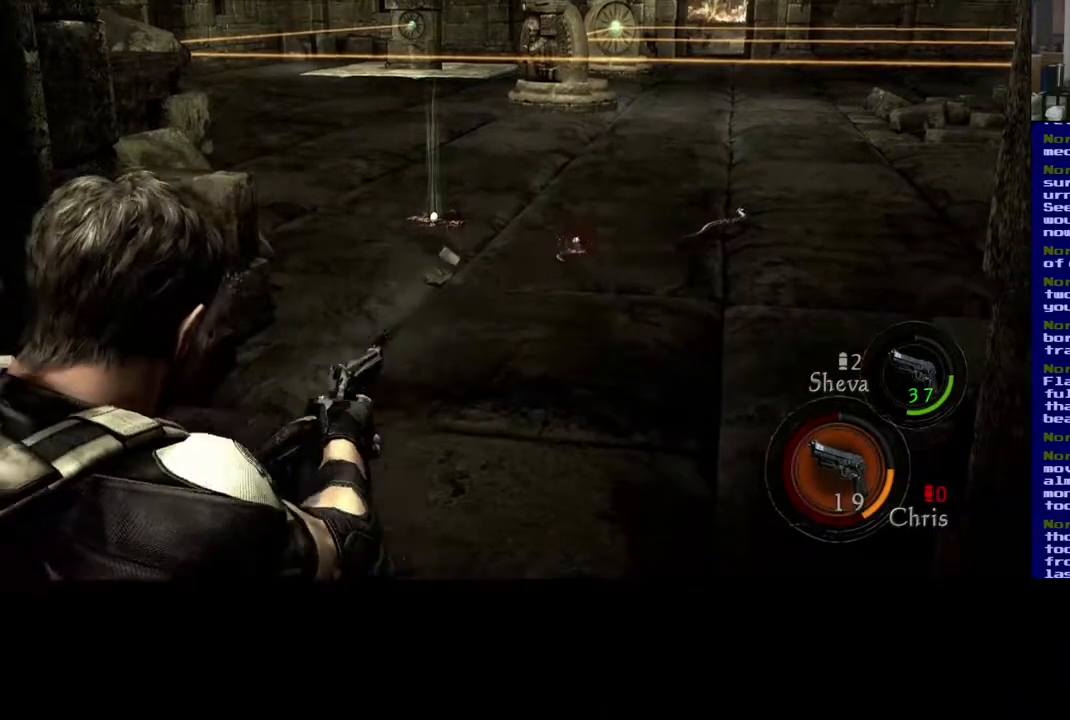
Gameplay with a controller (Xbox layout); each line is a JSON object with the inputs held at the frame after it. "events" lists button and stick changes between this image and that frame as [ms after this image, input, new state], when the widget could be followed in between. Not read: R3.
{"buttons": ["L2"], "left_stick": "center", "right_stick": "center", "events": [[167, "right_stick", "right"], [283, "right_stick", "up-right"], [450, "right_stick", "center"]]}
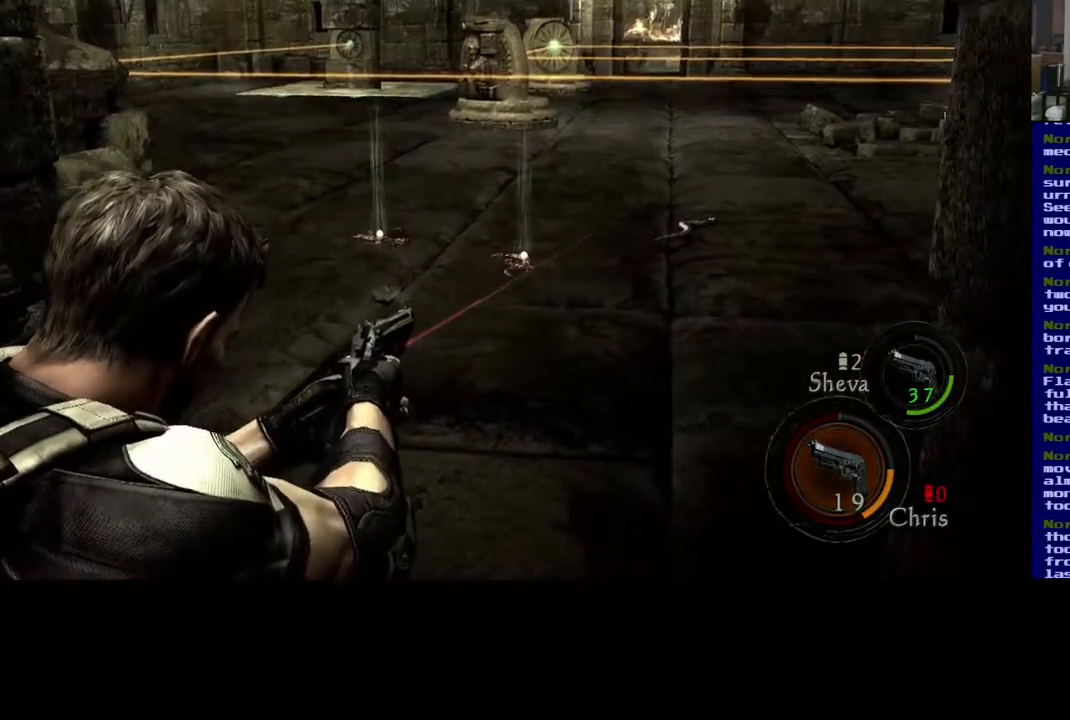
{"buttons": ["L2"], "left_stick": "center", "right_stick": "right", "events": [[67, "right_stick", "right"], [233, "right_stick", "center"], [500, "right_stick", "right"]]}
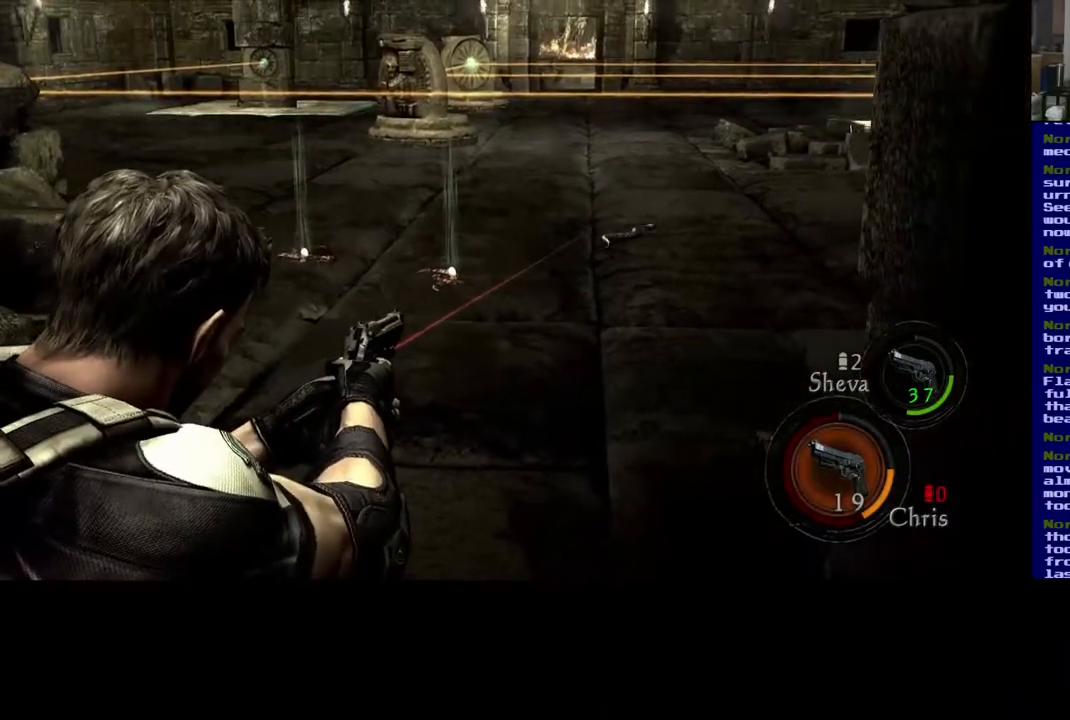
{"buttons": ["L2"], "left_stick": "center", "right_stick": "center", "events": [[133, "right_stick", "center"]]}
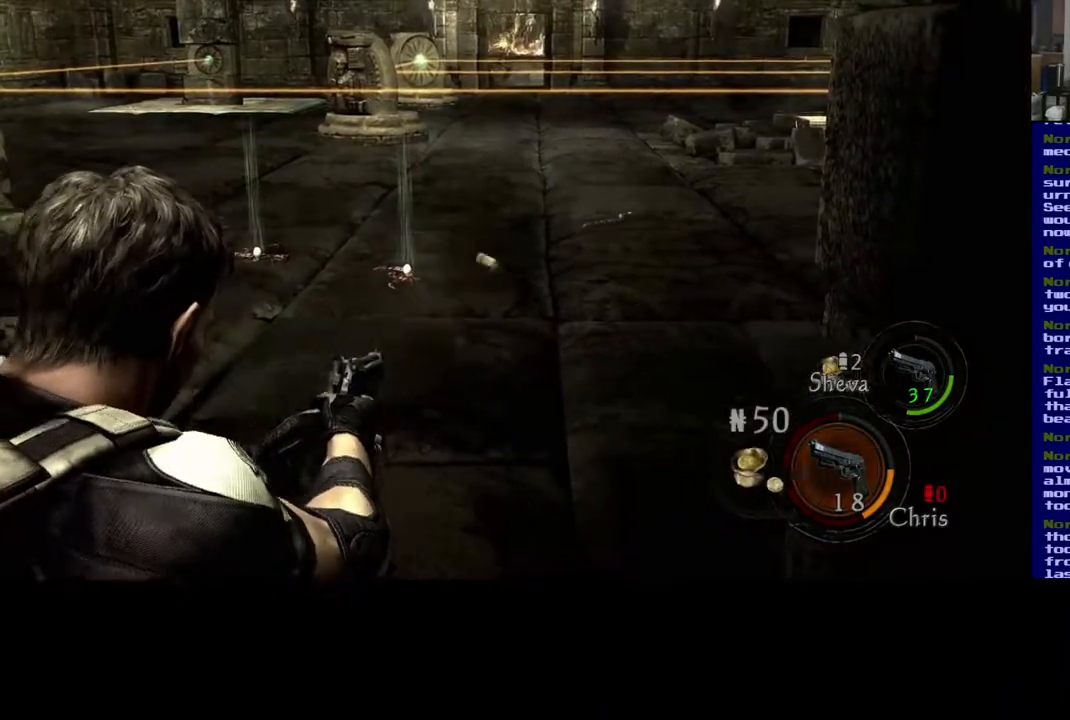
{"buttons": ["L2"], "left_stick": "center", "right_stick": "up", "events": [[233, "right_stick", "up-right"], [467, "right_stick", "up"]]}
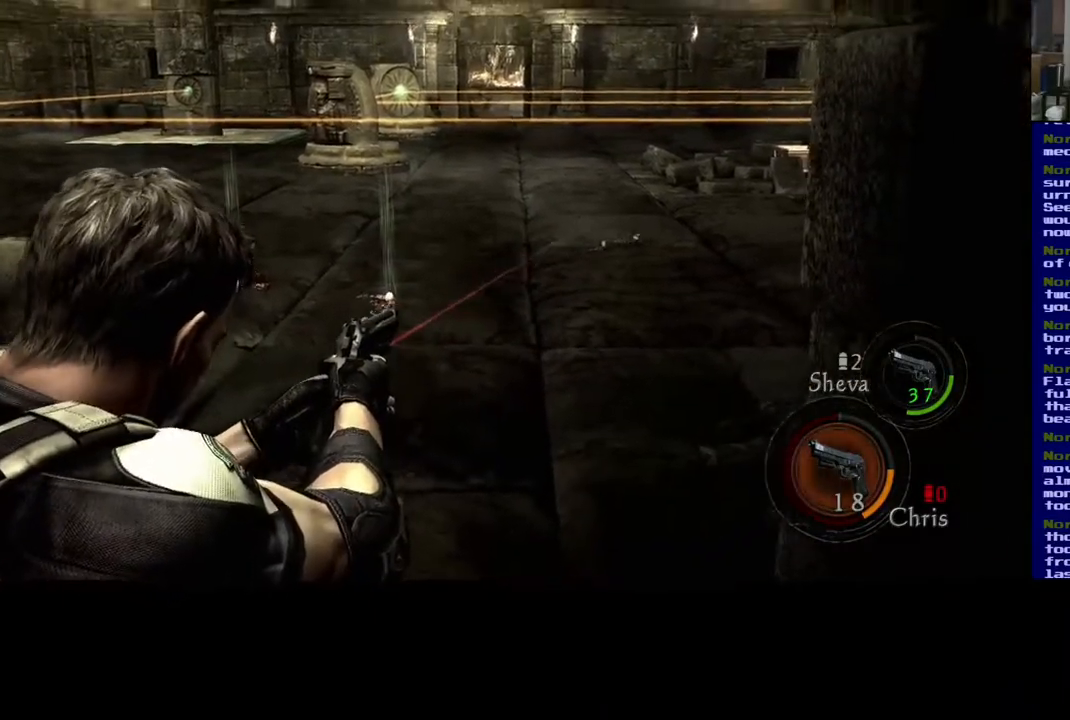
{"buttons": [], "left_stick": "center", "right_stick": "center", "events": [[83, "right_stick", "center"], [433, "L2", "up"]]}
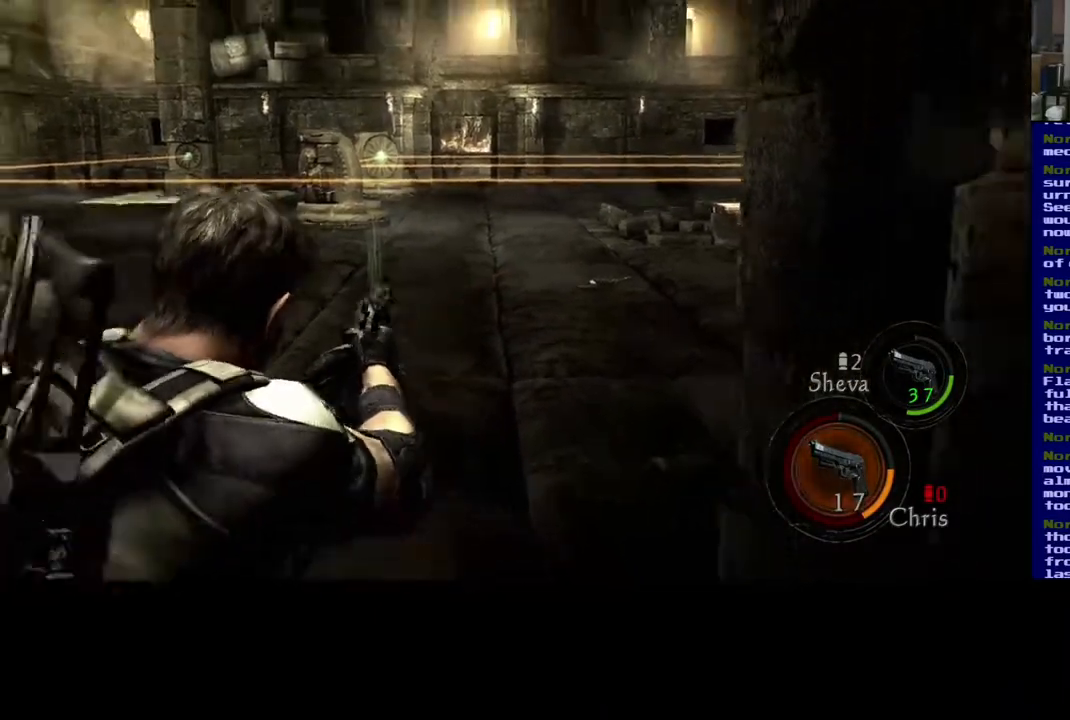
{"buttons": ["L3"], "left_stick": "up-right", "right_stick": "left", "events": [[67, "left_stick", "up-right"], [100, "right_stick", "down"], [300, "L3", "down"], [317, "right_stick", "left"]]}
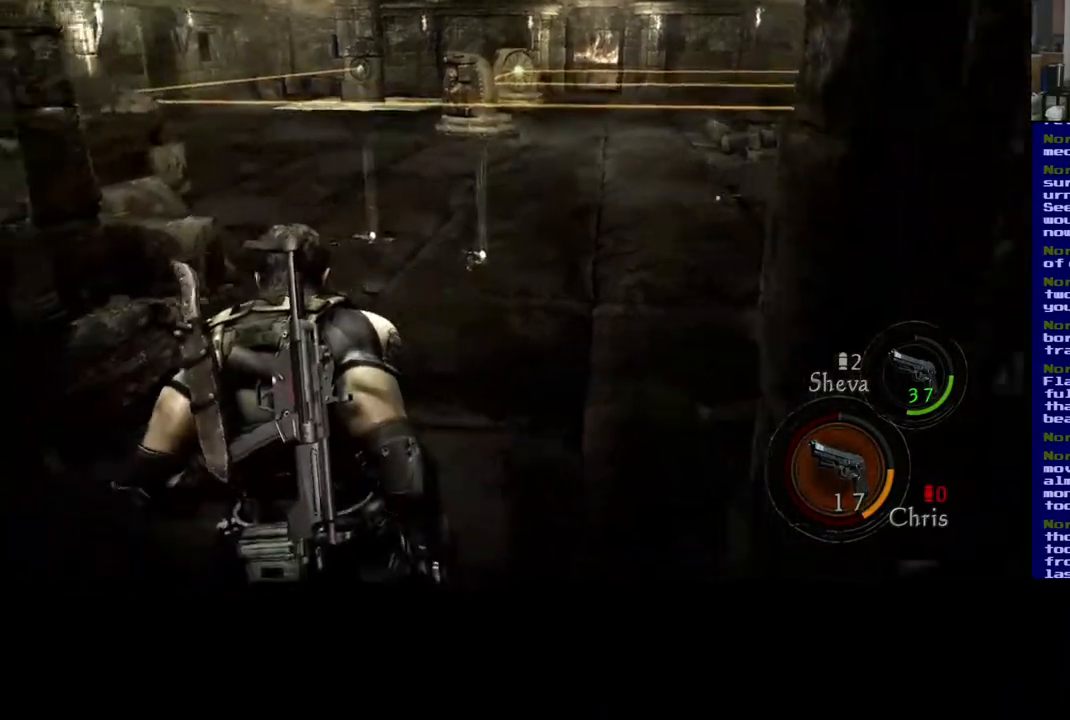
{"buttons": ["L3"], "left_stick": "up-right", "right_stick": "right", "events": [[100, "right_stick", "down"], [150, "right_stick", "center"], [283, "right_stick", "right"]]}
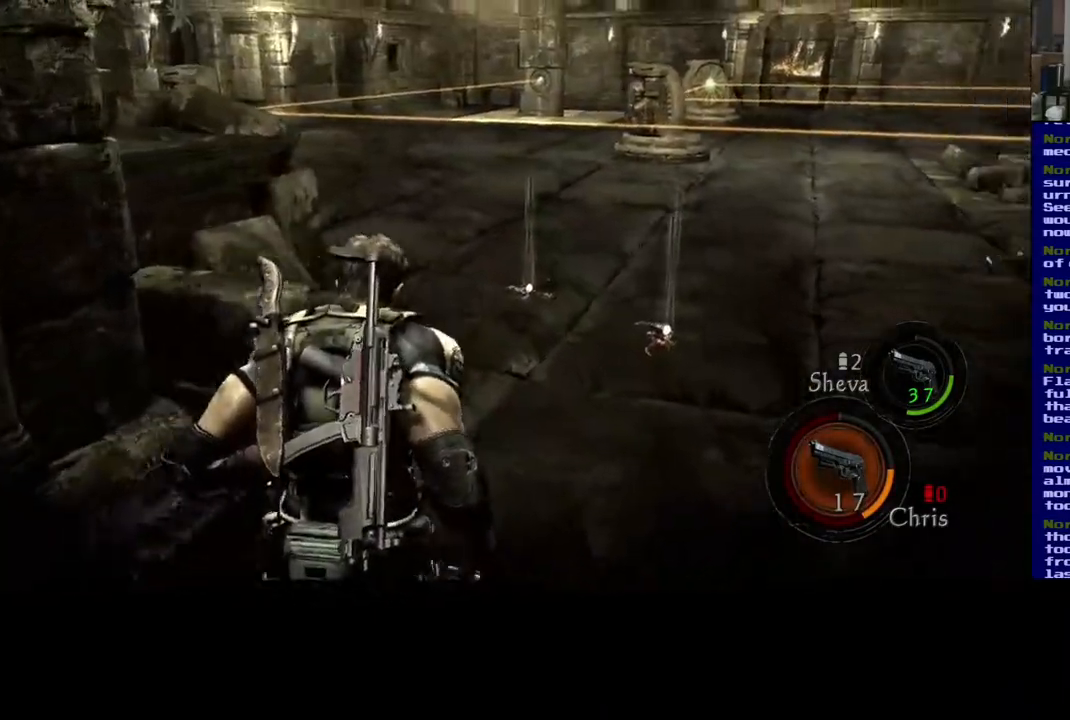
{"buttons": ["L3"], "left_stick": "up-right", "right_stick": "center", "events": [[133, "right_stick", "down-right"], [300, "right_stick", "center"]]}
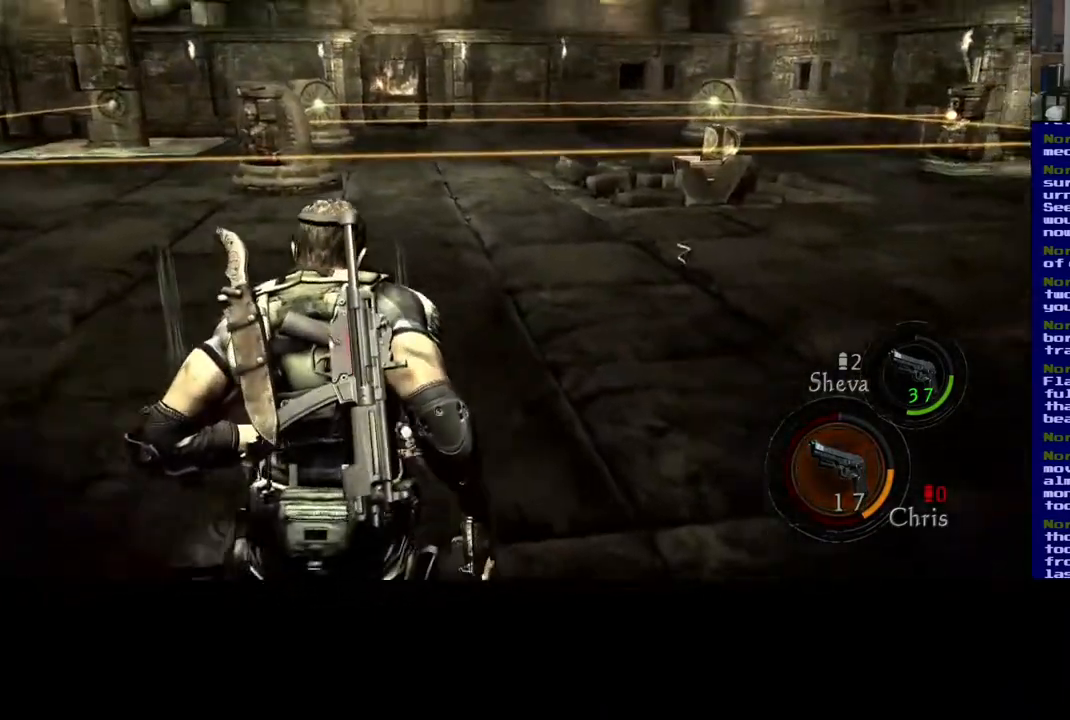
{"buttons": ["X"], "left_stick": "center", "right_stick": "center", "events": [[317, "X", "down"], [350, "L3", "up"], [500, "left_stick", "center"]]}
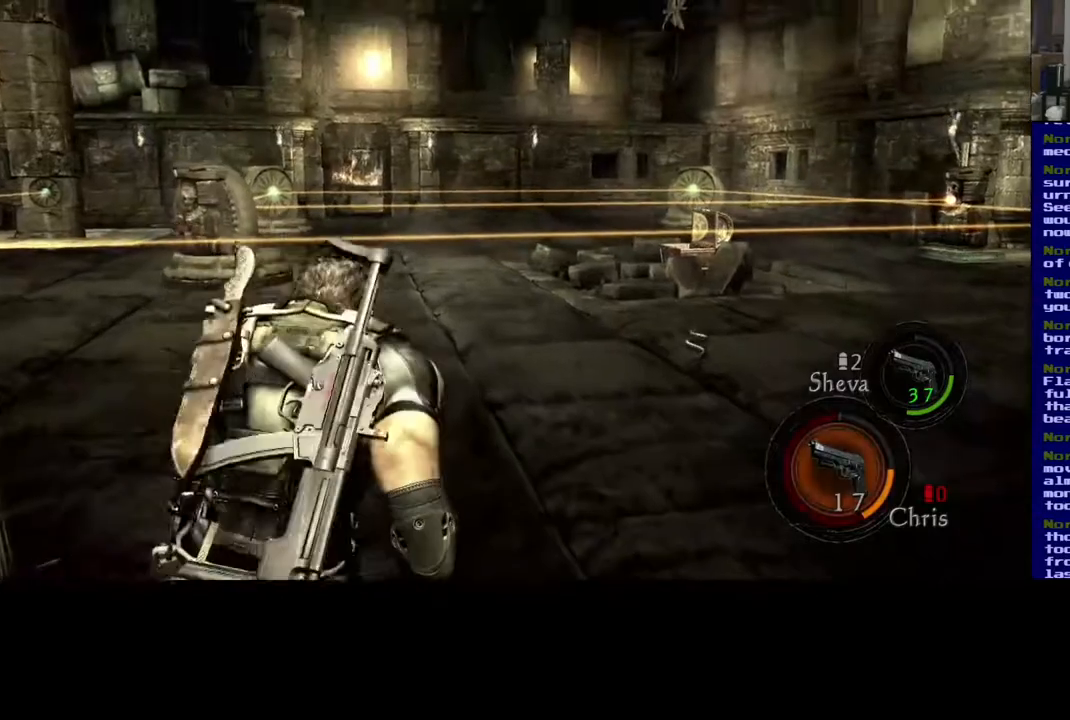
{"buttons": [], "left_stick": "left", "right_stick": "center", "events": [[283, "left_stick", "left"], [350, "X", "up"]]}
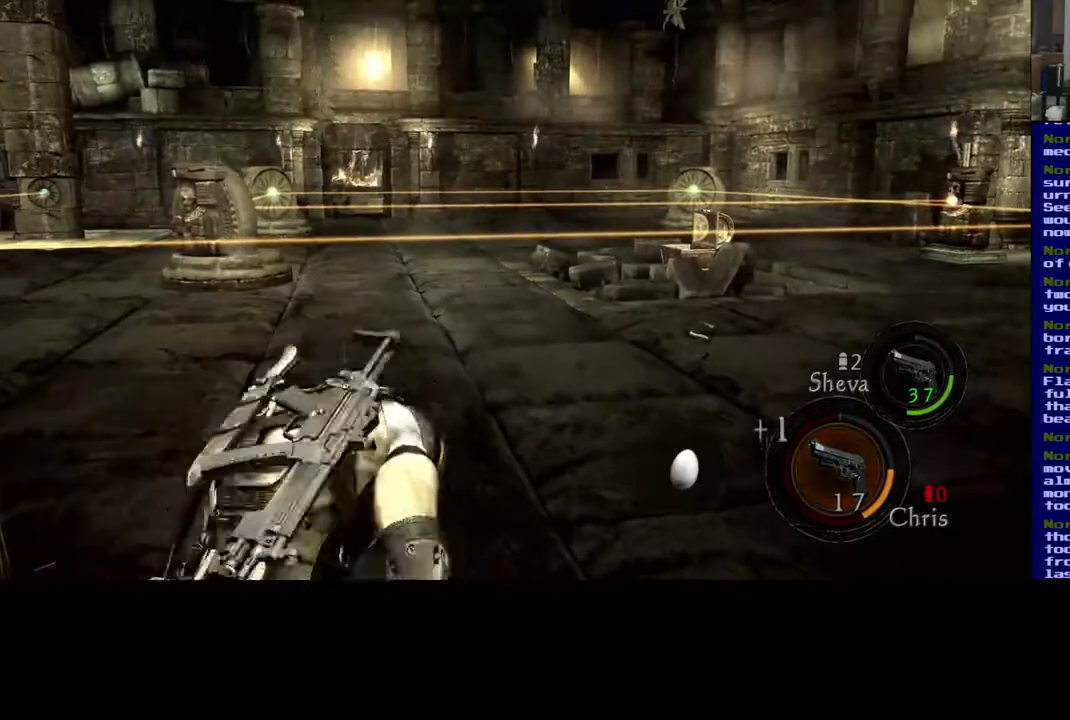
{"buttons": [], "left_stick": "left", "right_stick": "center", "events": []}
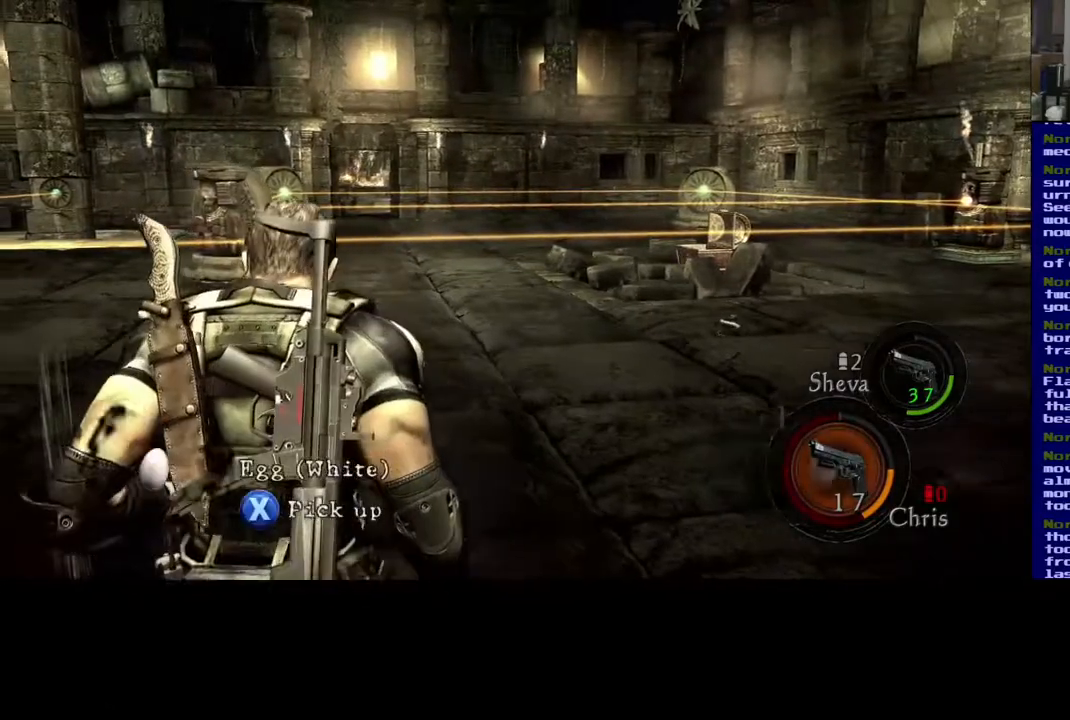
{"buttons": [], "left_stick": "center", "right_stick": "center", "events": [[33, "X", "down"], [250, "left_stick", "center"], [500, "X", "up"]]}
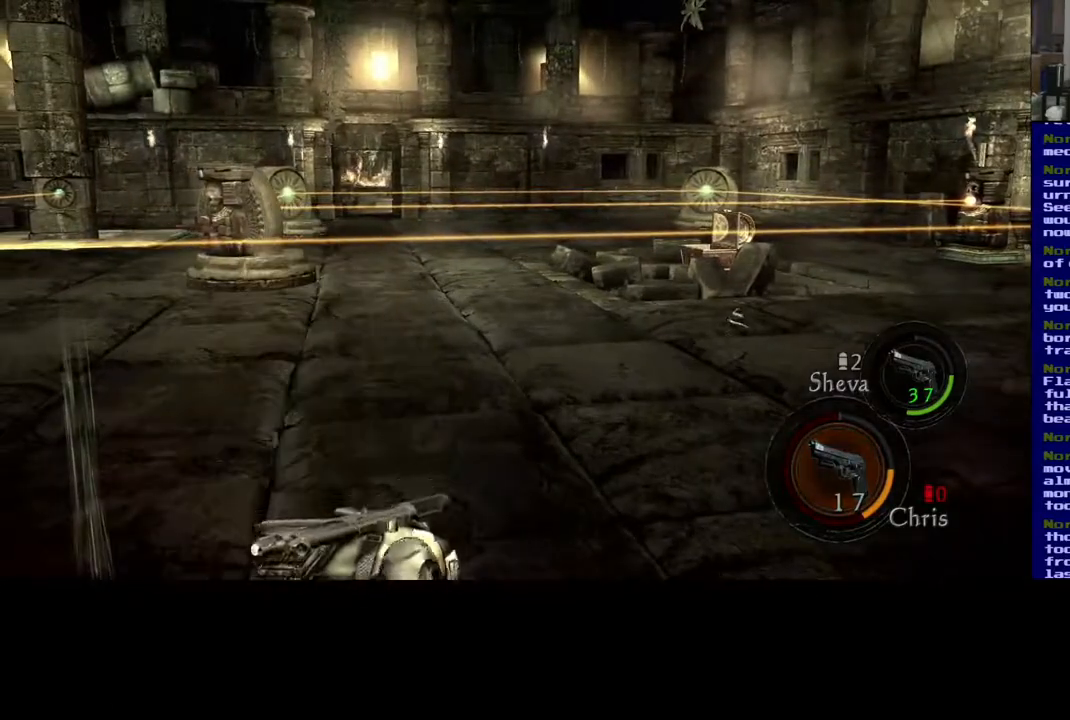
{"buttons": [], "left_stick": "up-right", "right_stick": "center", "events": [[250, "left_stick", "right"], [467, "left_stick", "up-right"]]}
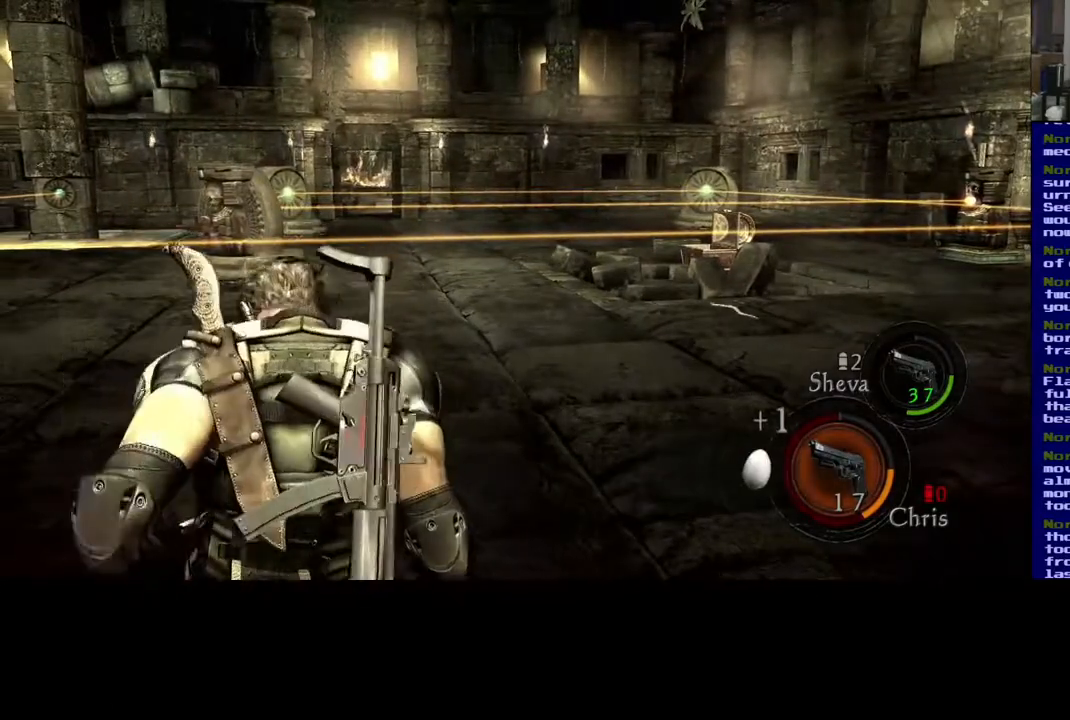
{"buttons": ["Y"], "left_stick": "center", "right_stick": "center", "events": [[383, "Y", "down"], [450, "left_stick", "center"]]}
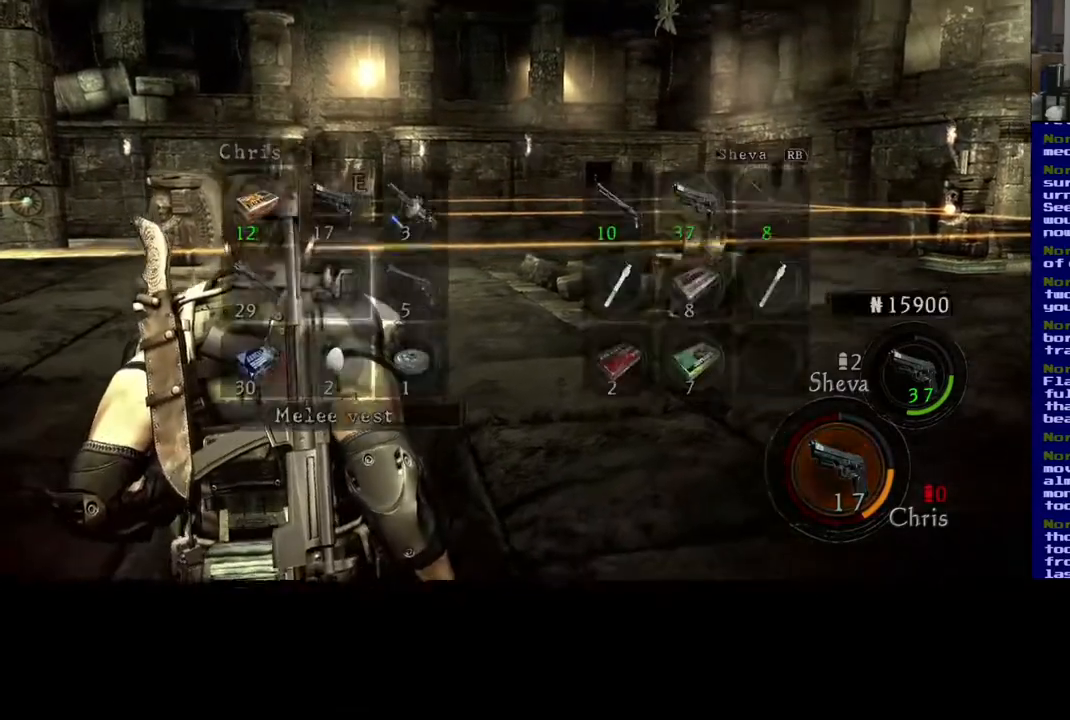
{"buttons": [], "left_stick": "center", "right_stick": "center", "events": [[67, "Y", "up"]]}
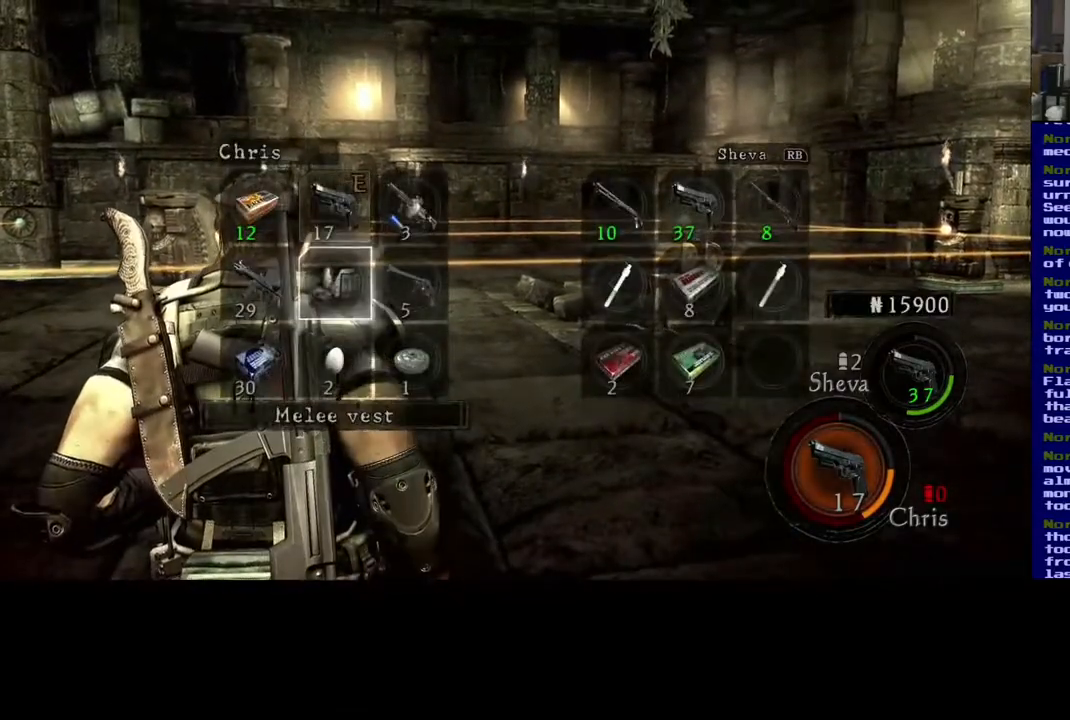
{"buttons": [], "left_stick": "center", "right_stick": "center", "events": [[17, "left_stick", "down"], [200, "left_stick", "center"], [300, "left_stick", "down"], [400, "left_stick", "center"]]}
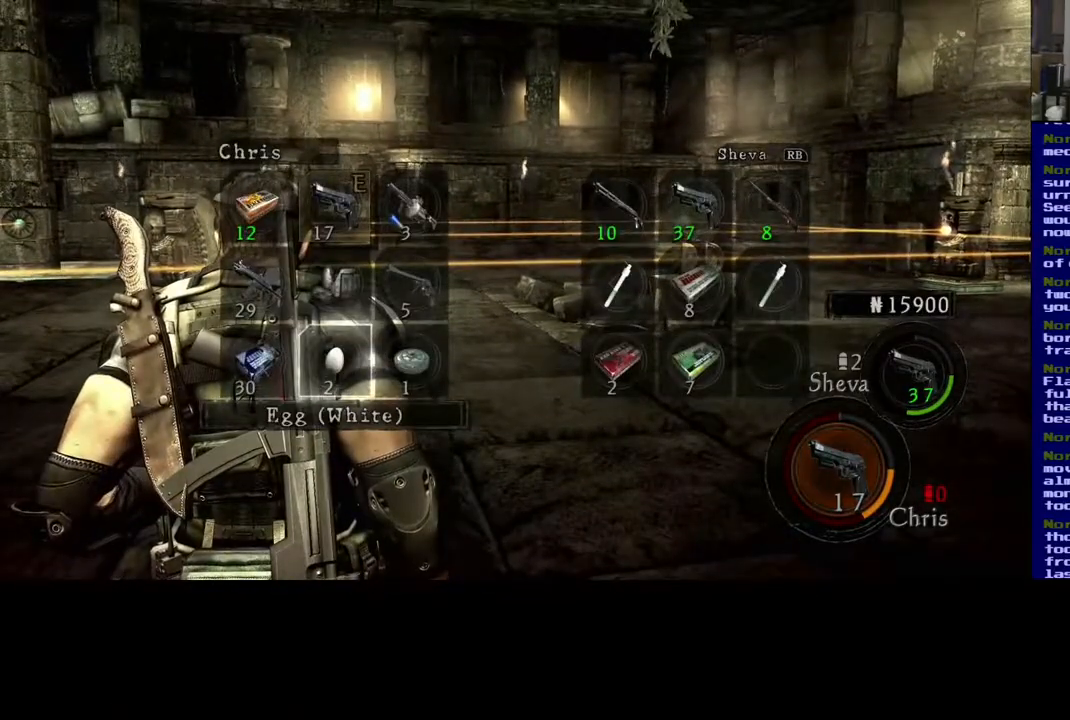
{"buttons": [], "left_stick": "center", "right_stick": "center", "events": [[250, "A", "down"], [350, "A", "up"]]}
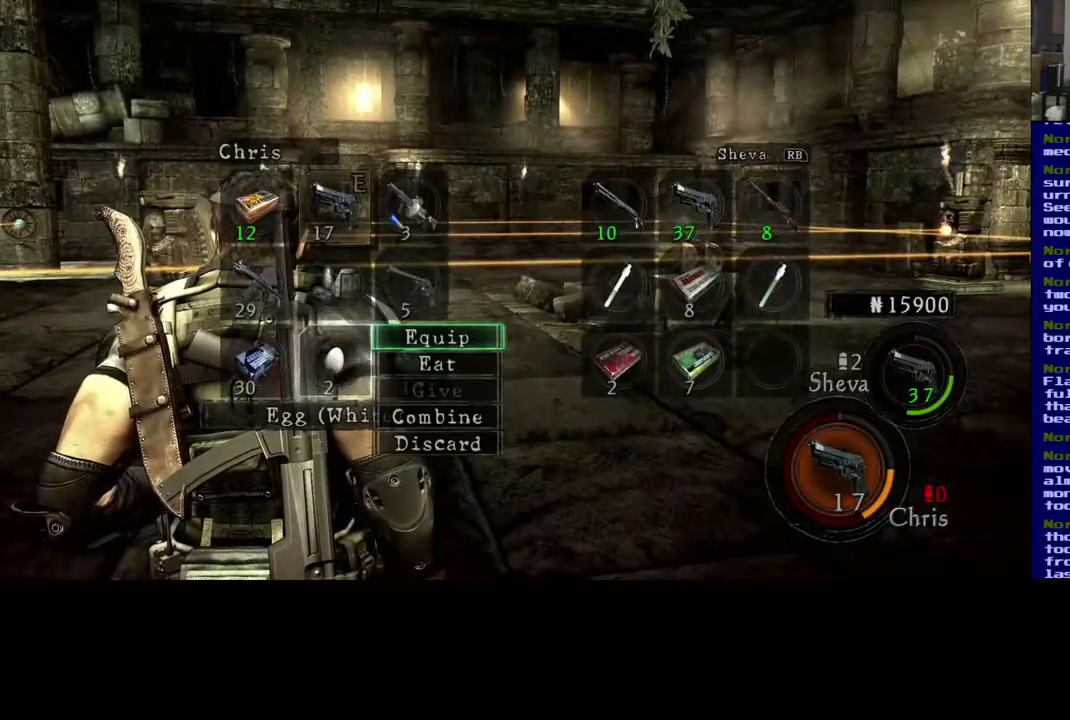
{"buttons": [], "left_stick": "center", "right_stick": "center", "events": []}
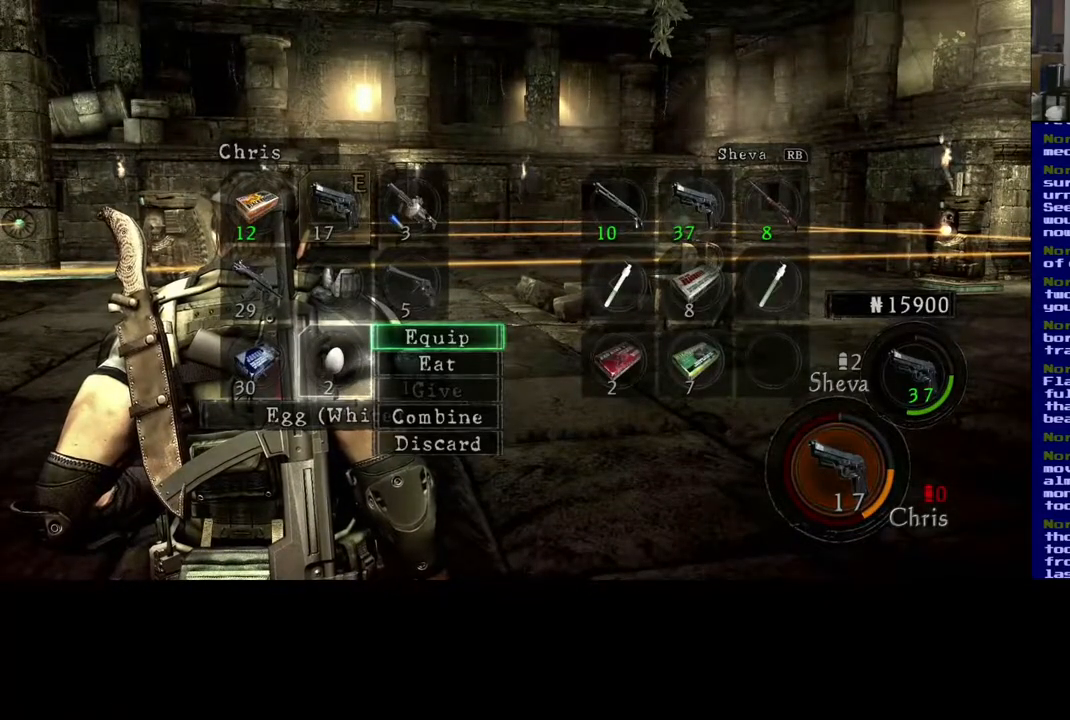
{"buttons": [], "left_stick": "center", "right_stick": "center", "events": []}
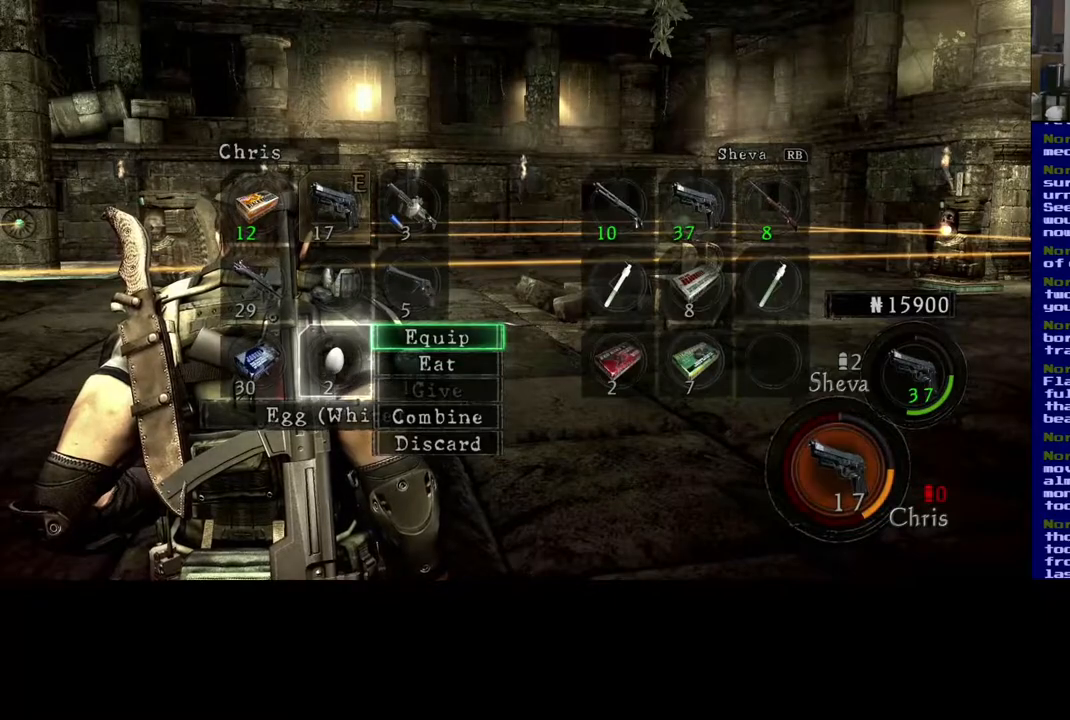
{"buttons": [], "left_stick": "center", "right_stick": "center", "events": [[250, "left_stick", "down"], [417, "left_stick", "center"]]}
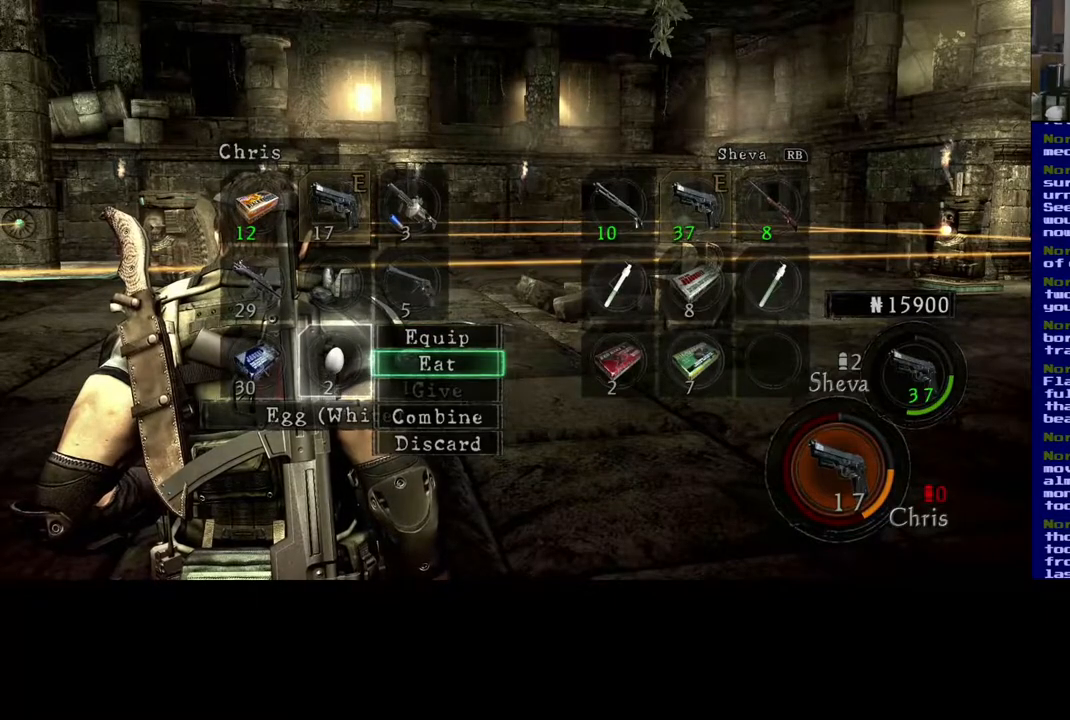
{"buttons": [], "left_stick": "center", "right_stick": "center", "events": [[117, "A", "down"], [250, "A", "up"]]}
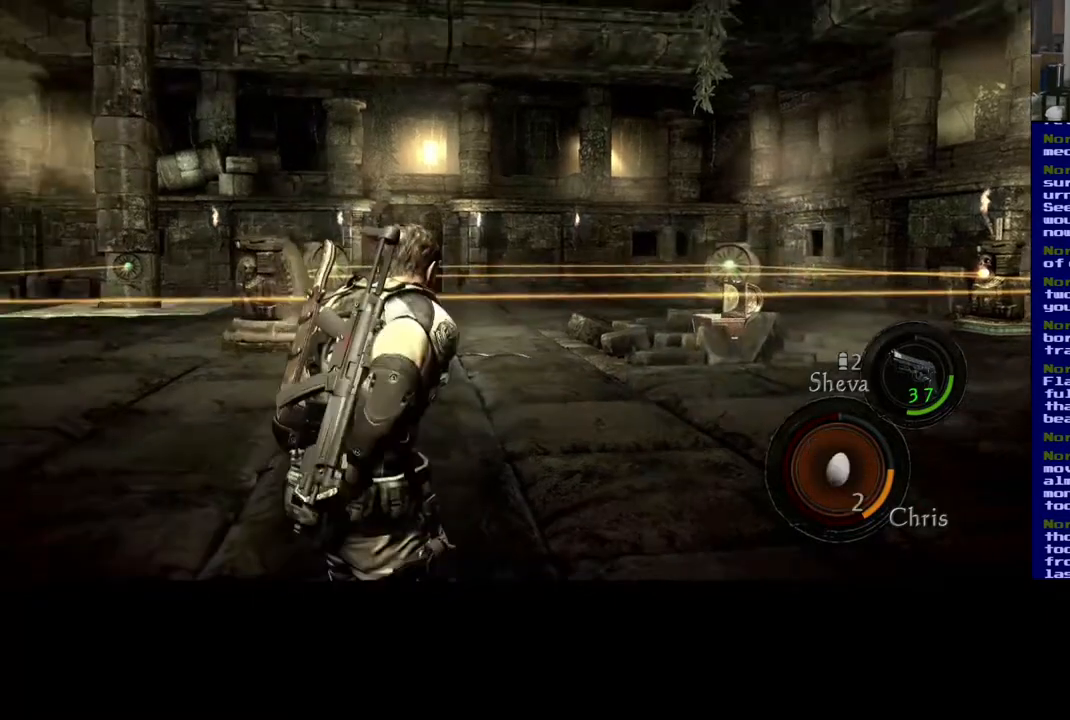
{"buttons": [], "left_stick": "center", "right_stick": "center", "events": []}
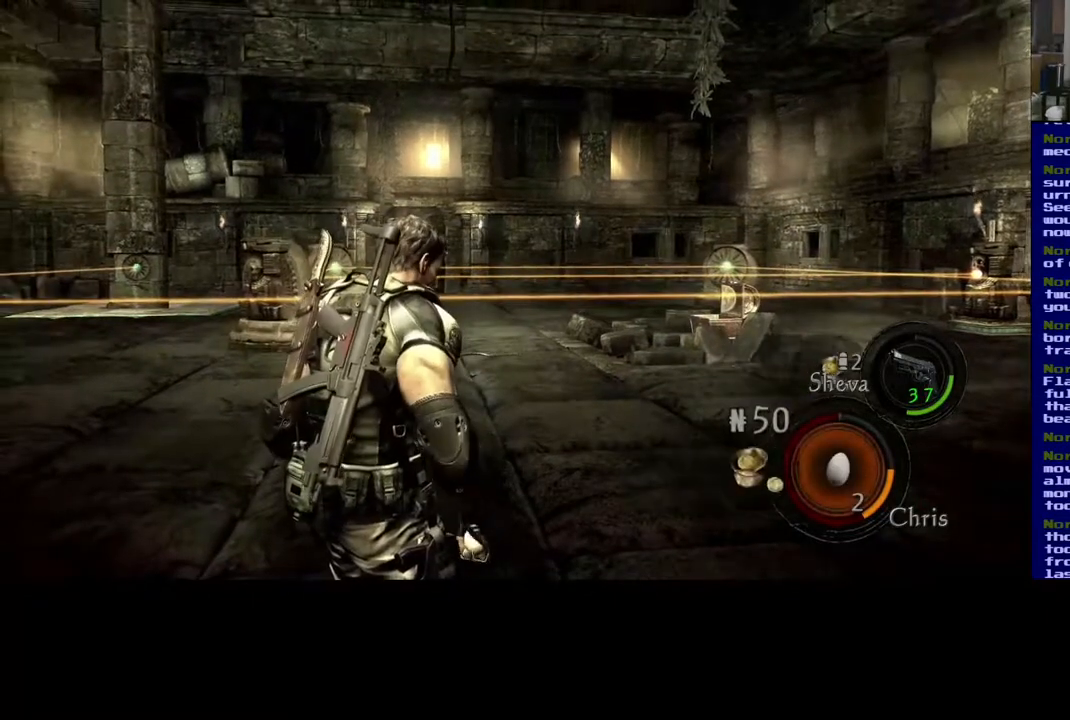
{"buttons": [], "left_stick": "center", "right_stick": "center", "events": []}
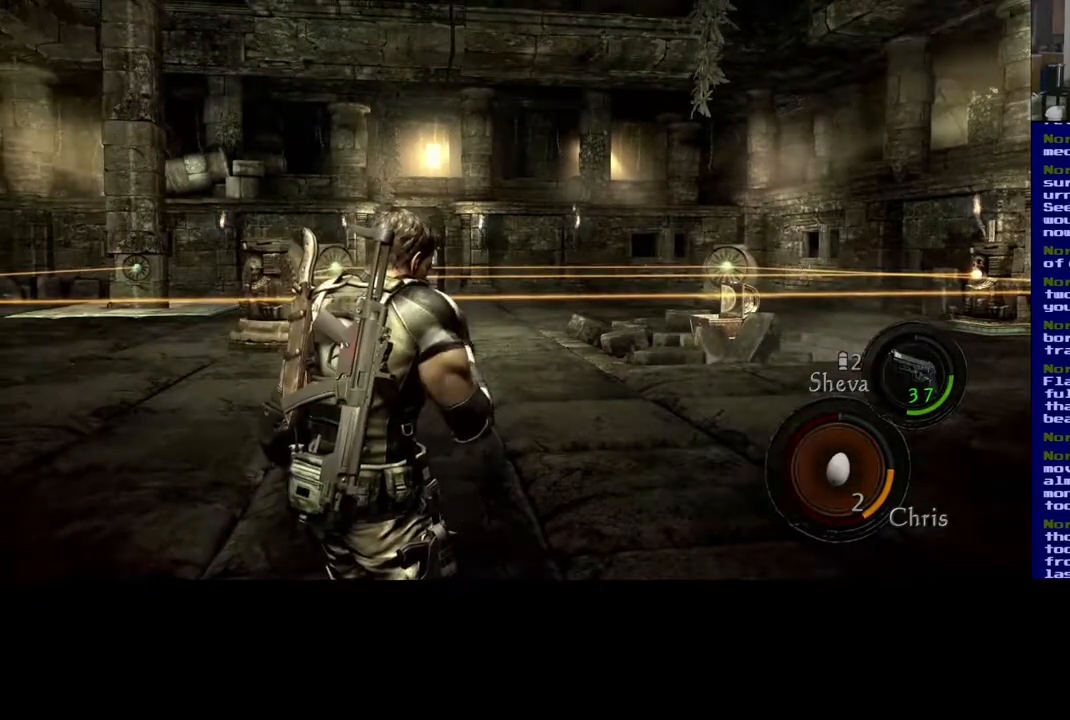
{"buttons": [], "left_stick": "center", "right_stick": "center", "events": []}
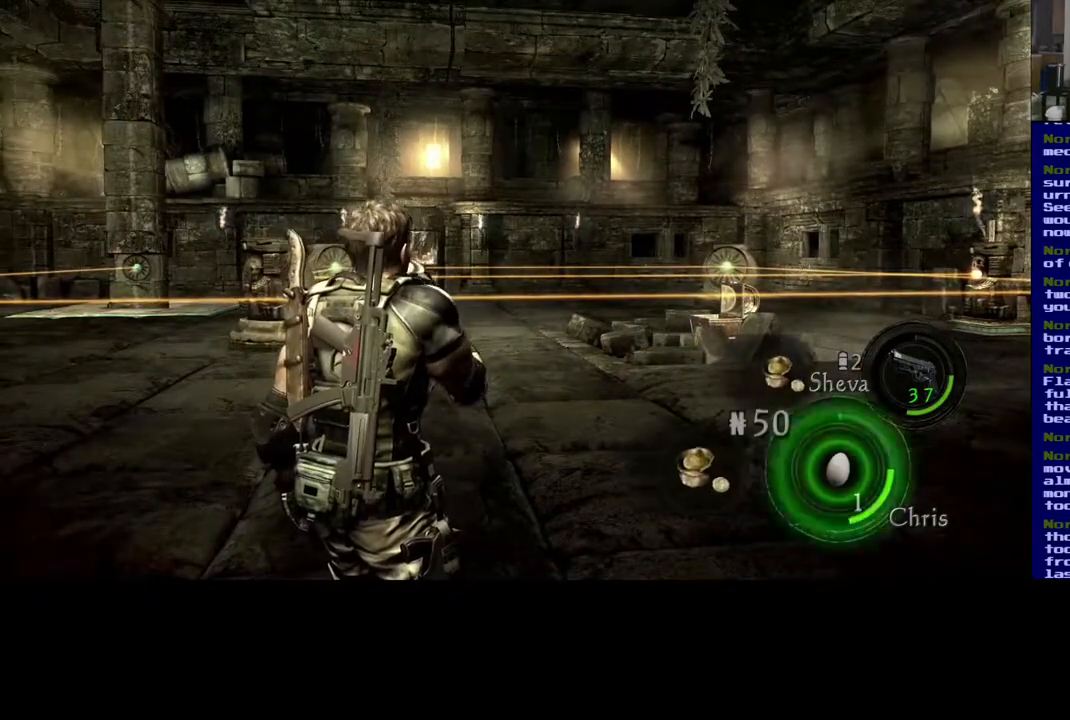
{"buttons": [], "left_stick": "center", "right_stick": "center", "events": []}
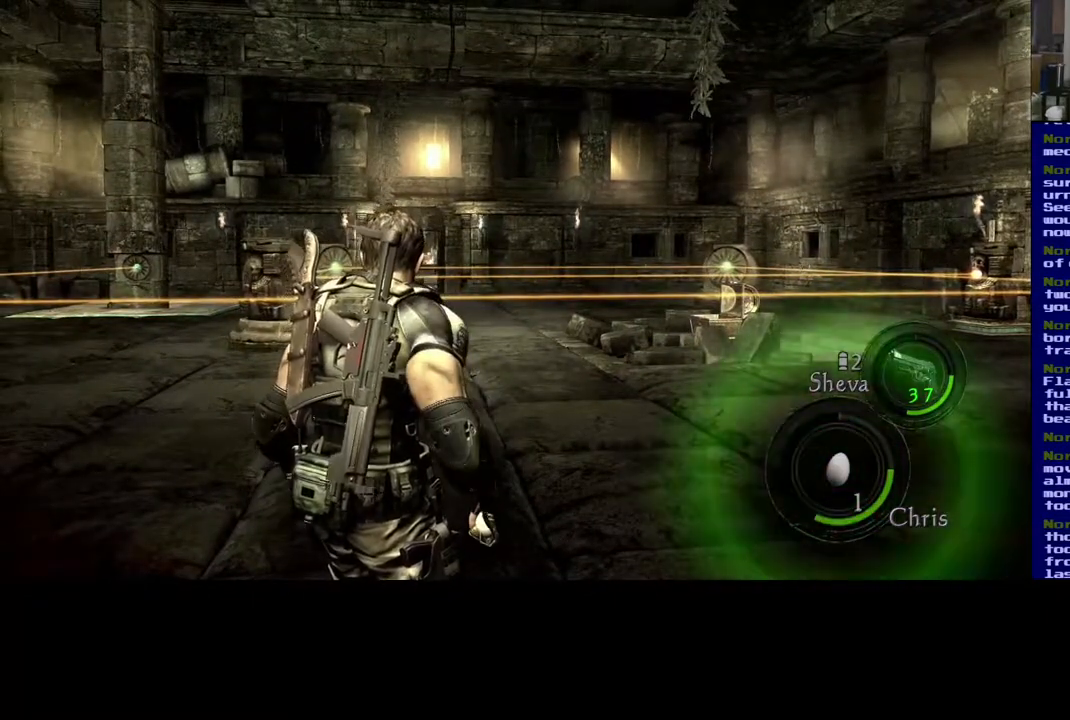
{"buttons": [], "left_stick": "center", "right_stick": "center", "events": []}
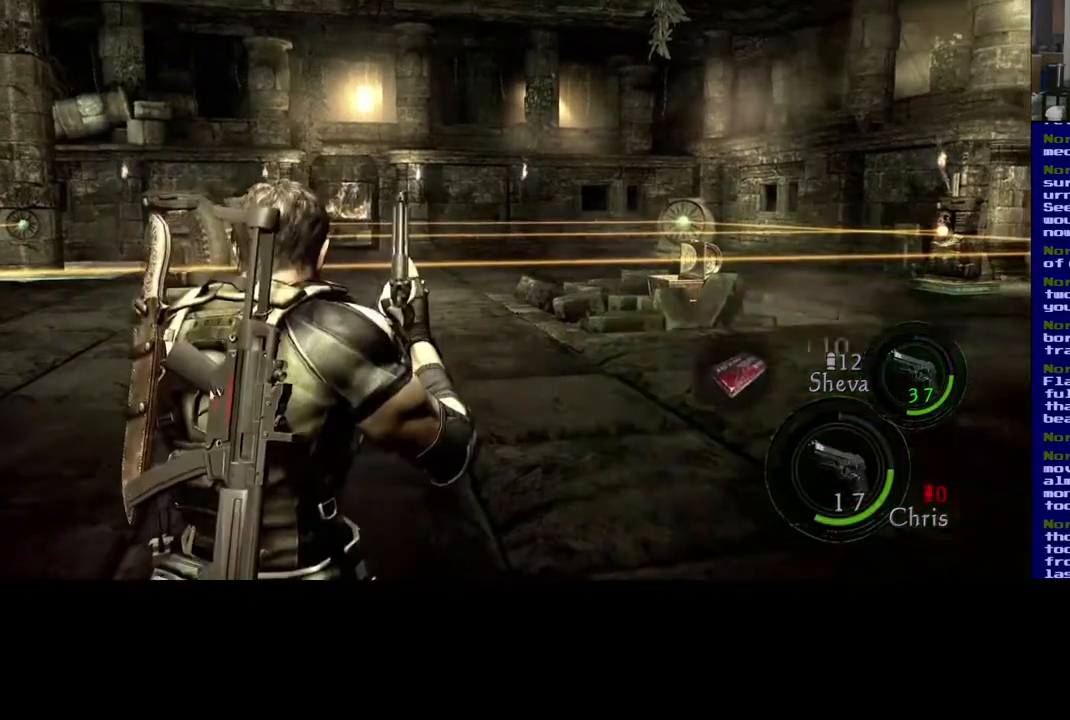
{"buttons": [], "left_stick": "center", "right_stick": "center", "events": []}
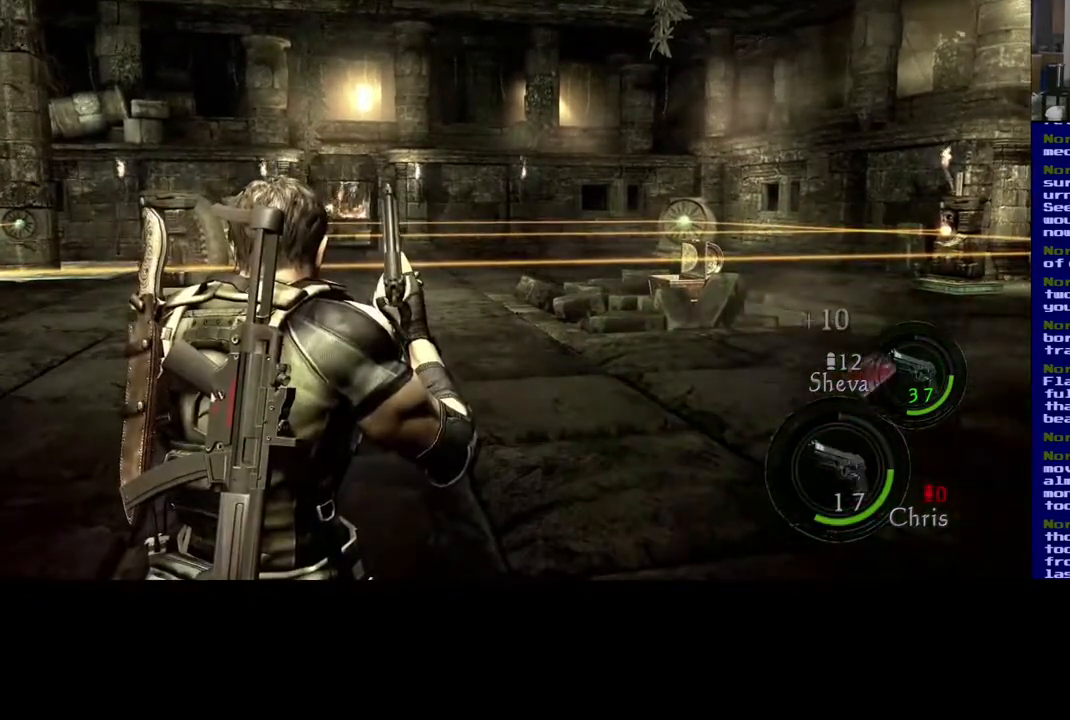
{"buttons": [], "left_stick": "center", "right_stick": "center", "events": [[267, "Y", "down"], [417, "Y", "up"]]}